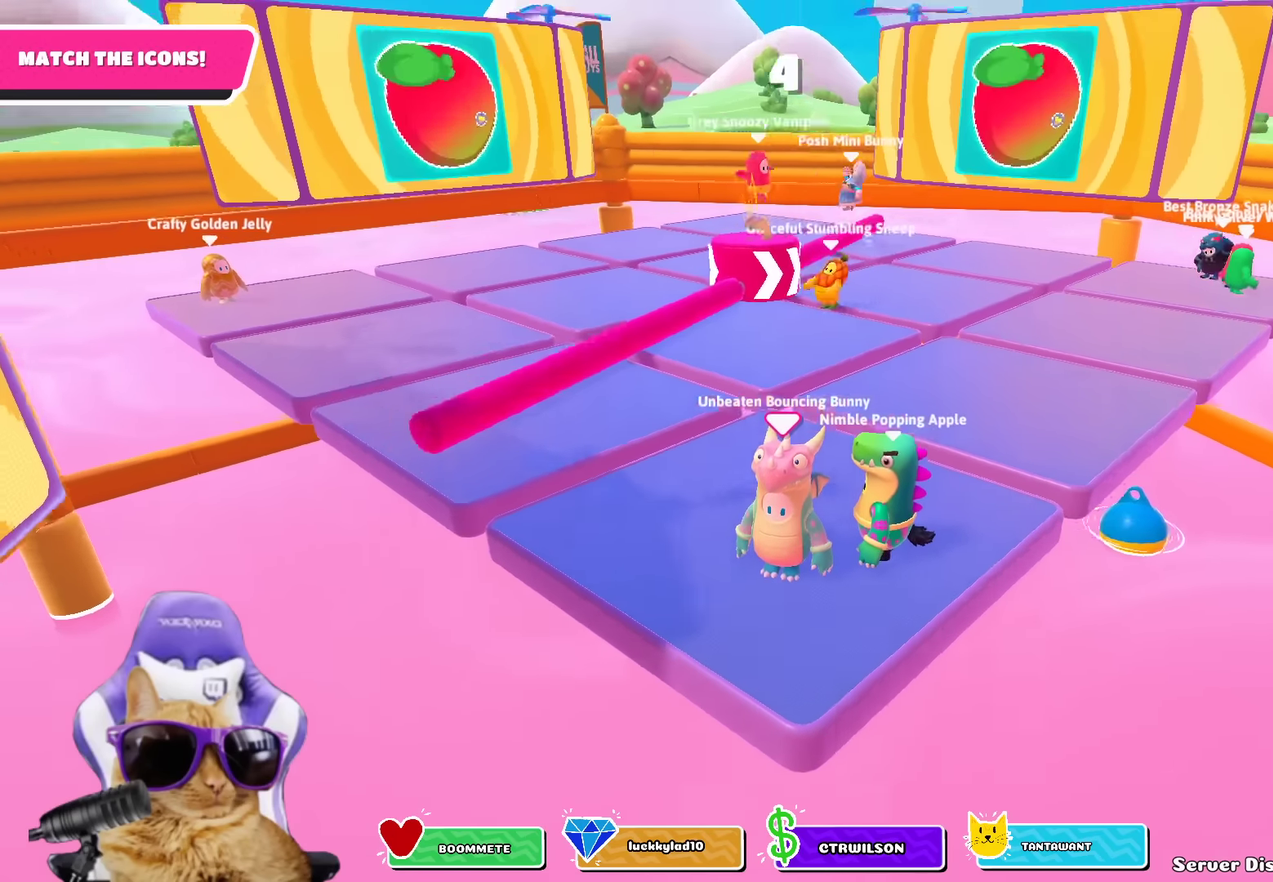
Gameplay with a controller (PlayStation layout); each line is a JSON object with the inputs held at the frame after it (dt_ms = milliseconds from this image to that frame). "events" lists button and stick changes between this image and that frame as [ms after this image, input, new state], when the widget could be followed in between. Not read: L2 R2.
{"dt_ms": 800, "buttons": [], "left_stick": "up-left", "right_stick": "center", "events": [[417, "left_stick", "up-left"], [550, "right_stick", "down"], [733, "right_stick", "center"]]}
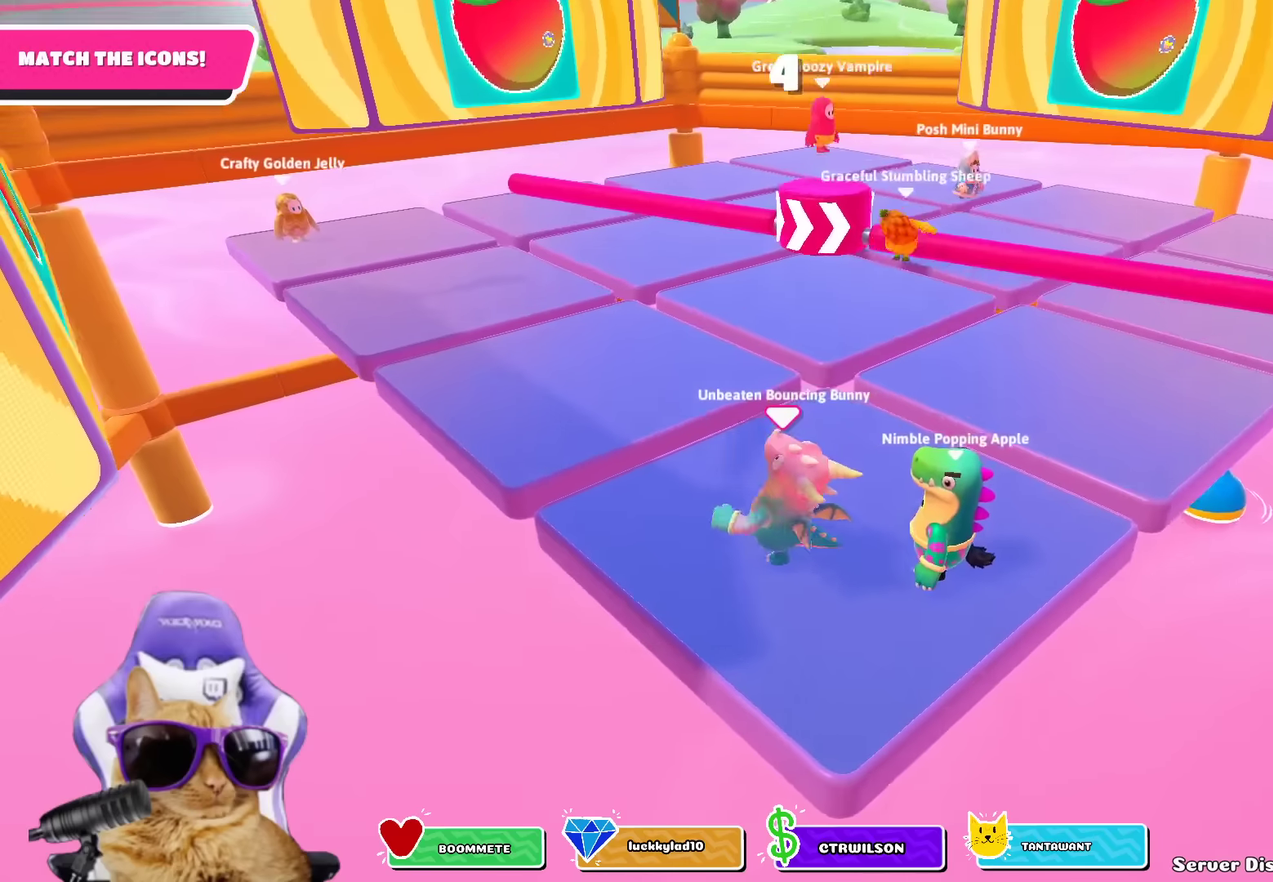
{"dt_ms": 300, "buttons": [], "left_stick": "down-right", "right_stick": "center", "events": [[66, "left_stick", "center"], [150, "left_stick", "down-right"]]}
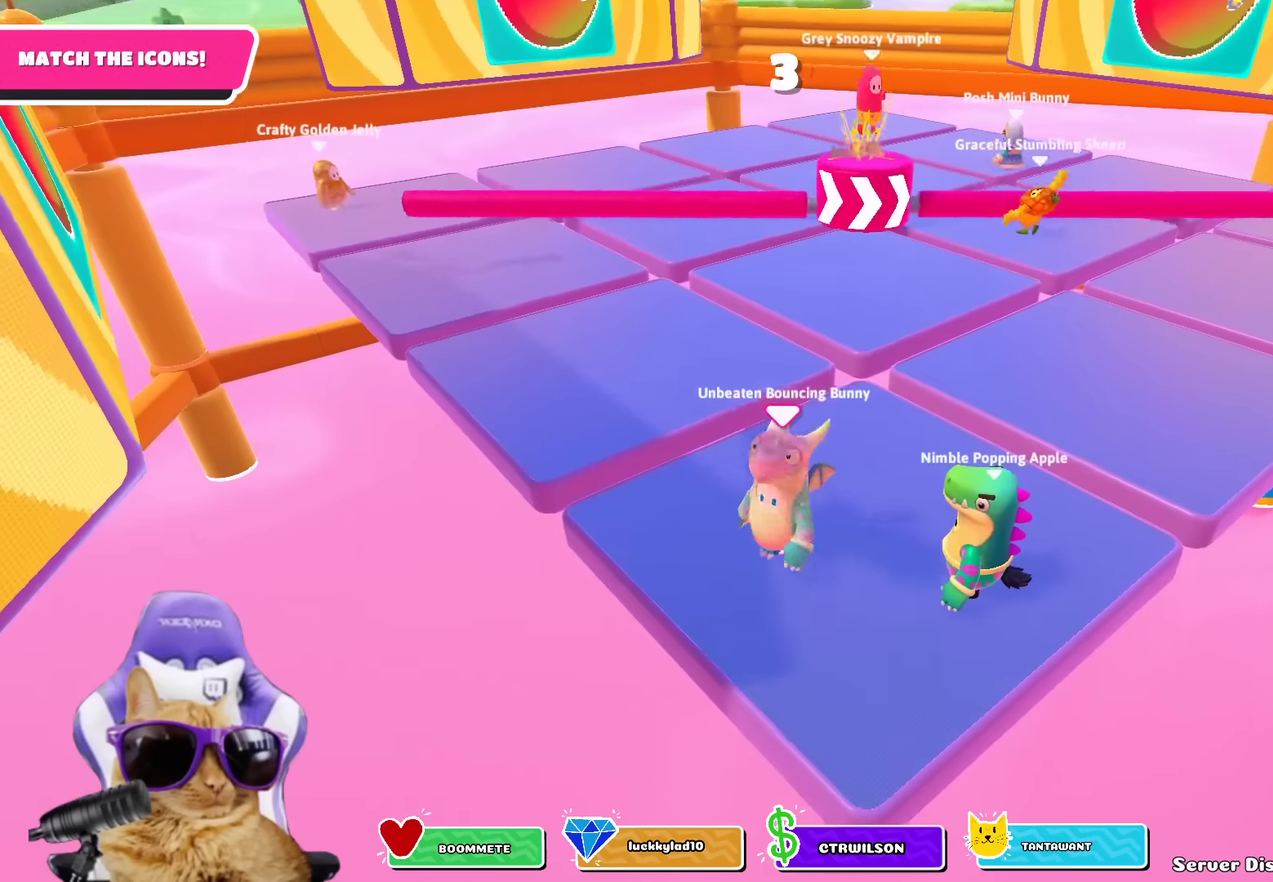
{"dt_ms": 500, "buttons": [], "left_stick": "down", "right_stick": "center", "events": [[266, "left_stick", "center"], [433, "left_stick", "down"]]}
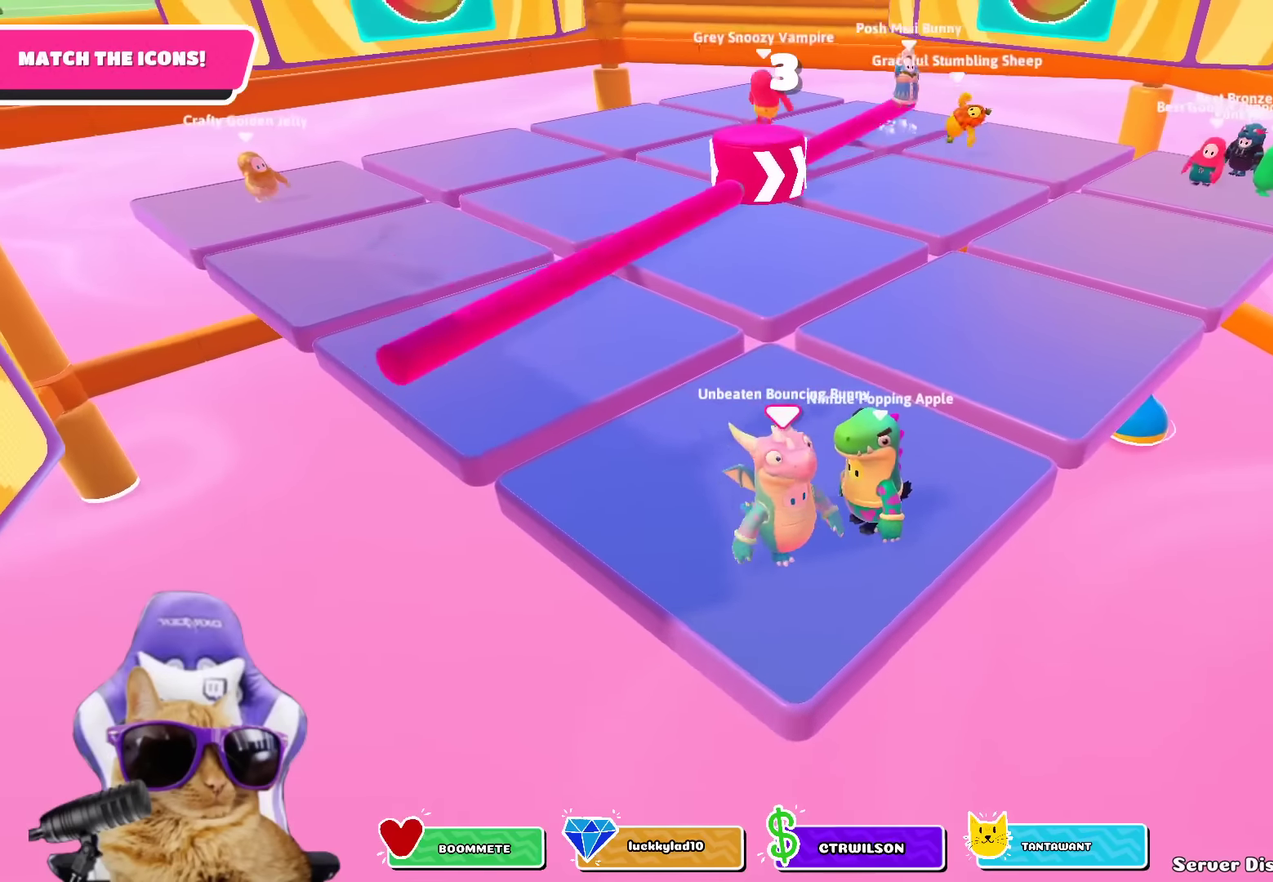
{"dt_ms": 500, "buttons": [], "left_stick": "center", "right_stick": "center", "events": [[33, "left_stick", "center"], [266, "left_stick", "up-left"], [350, "left_stick", "center"]]}
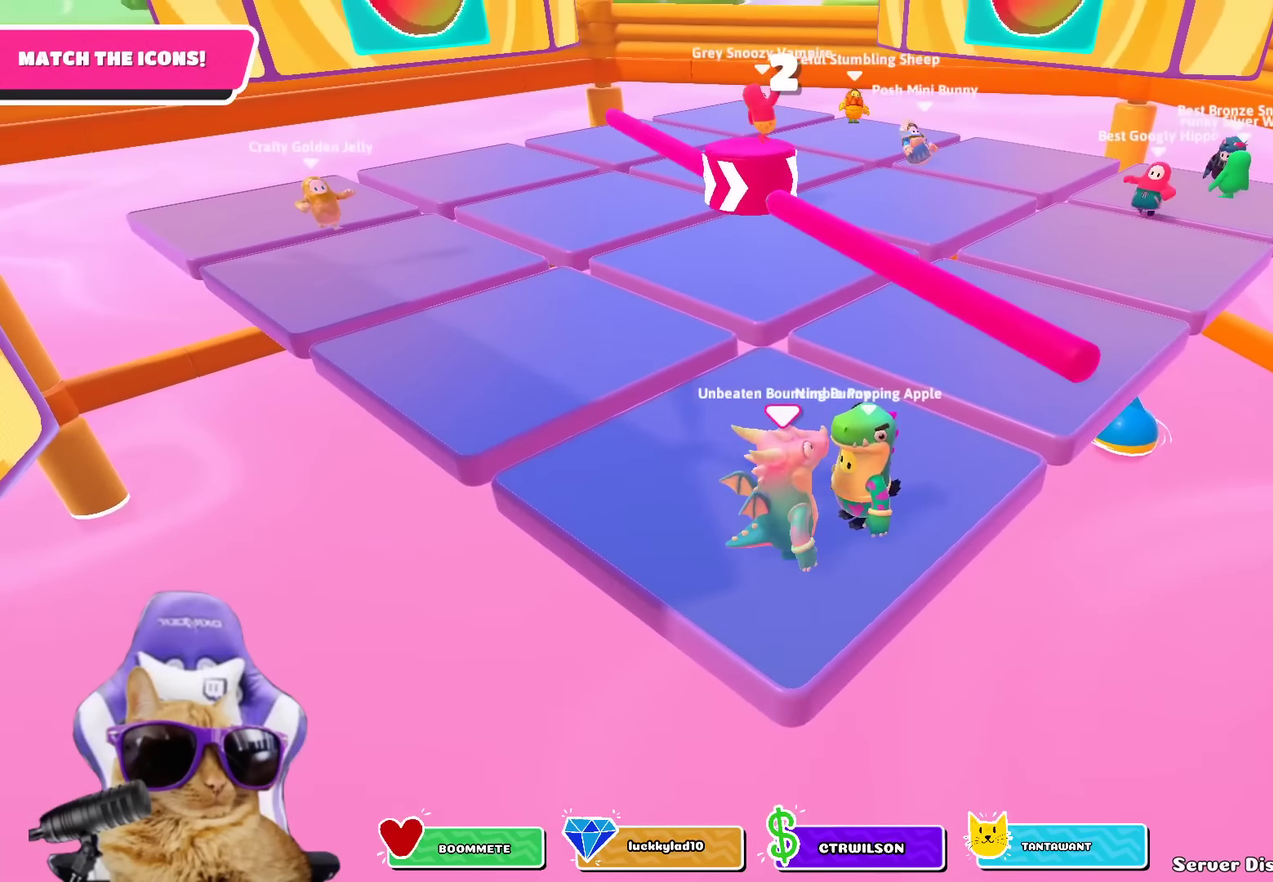
{"dt_ms": 300, "buttons": [], "left_stick": "center", "right_stick": "center", "events": []}
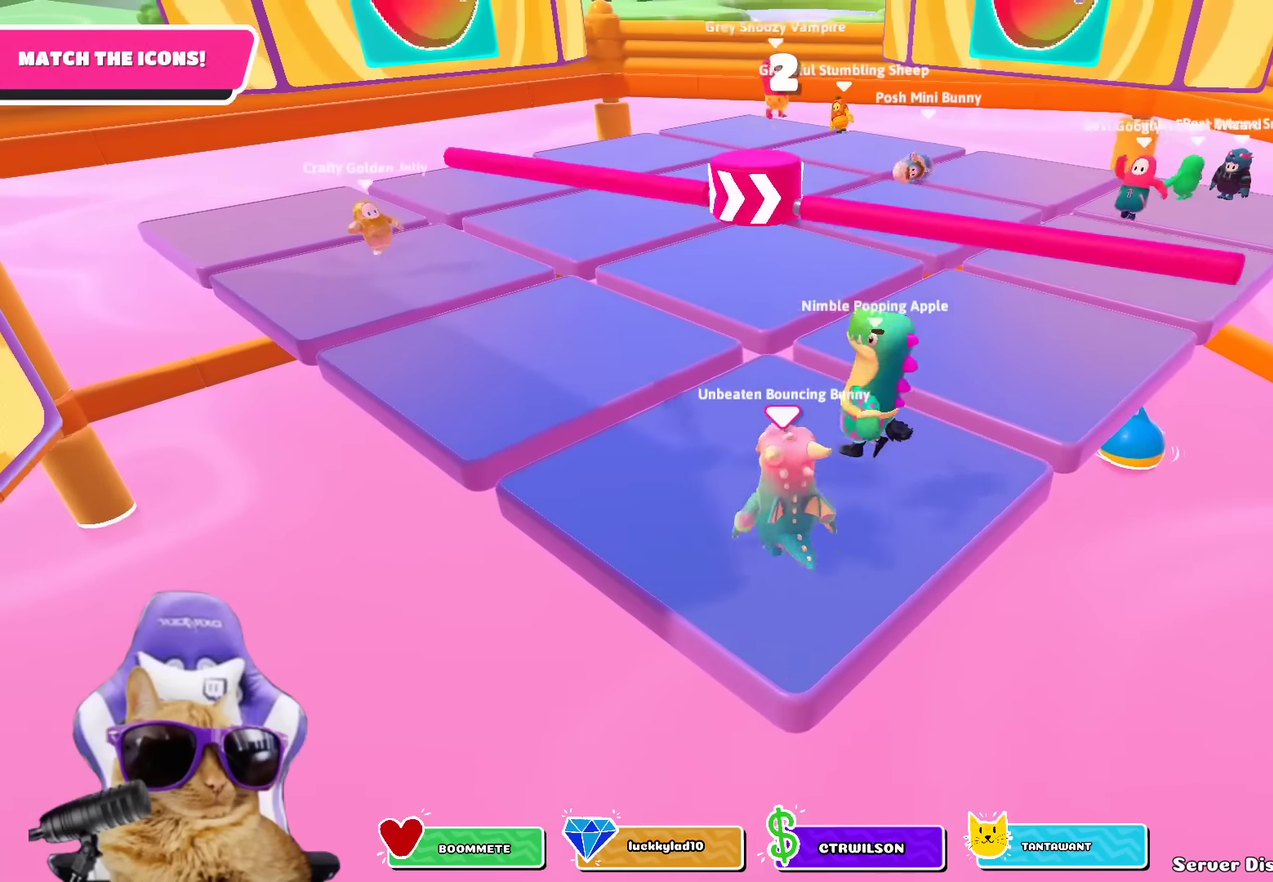
{"dt_ms": 700, "buttons": [], "left_stick": "center", "right_stick": "center", "events": []}
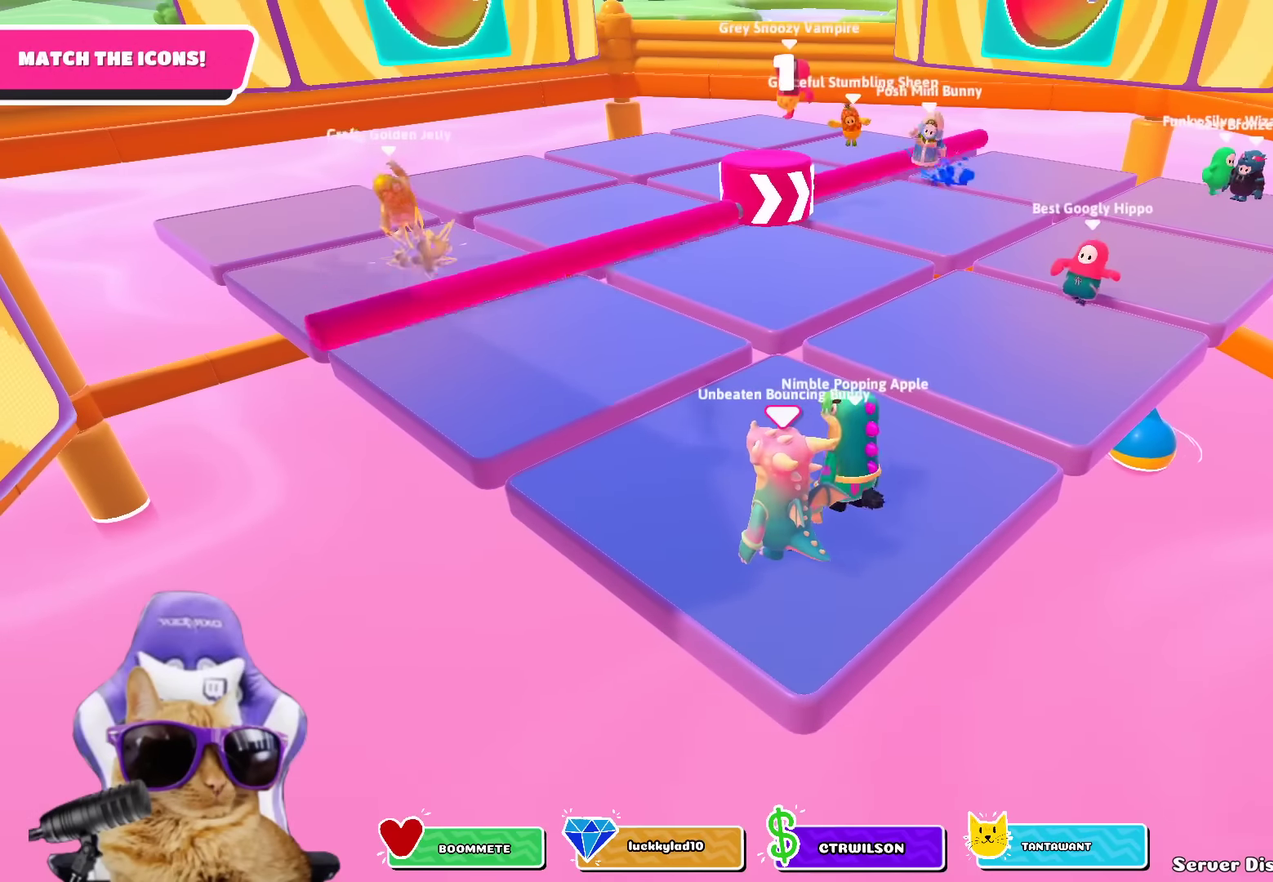
{"dt_ms": 500, "buttons": [], "left_stick": "center", "right_stick": "center", "events": []}
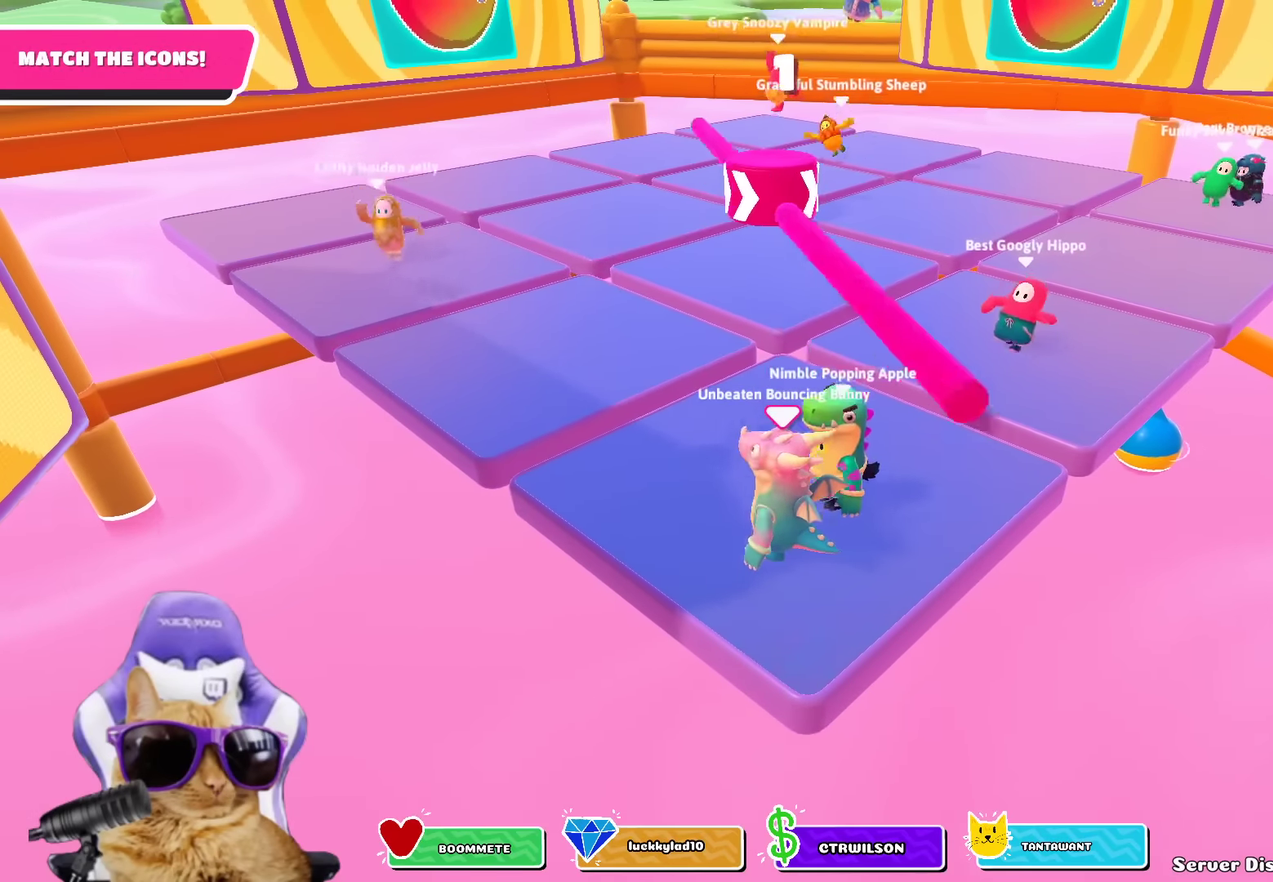
{"dt_ms": 700, "buttons": [], "left_stick": "up", "right_stick": "center", "events": [[366, "left_stick", "up"], [466, "left_stick", "center"], [616, "left_stick", "up"]]}
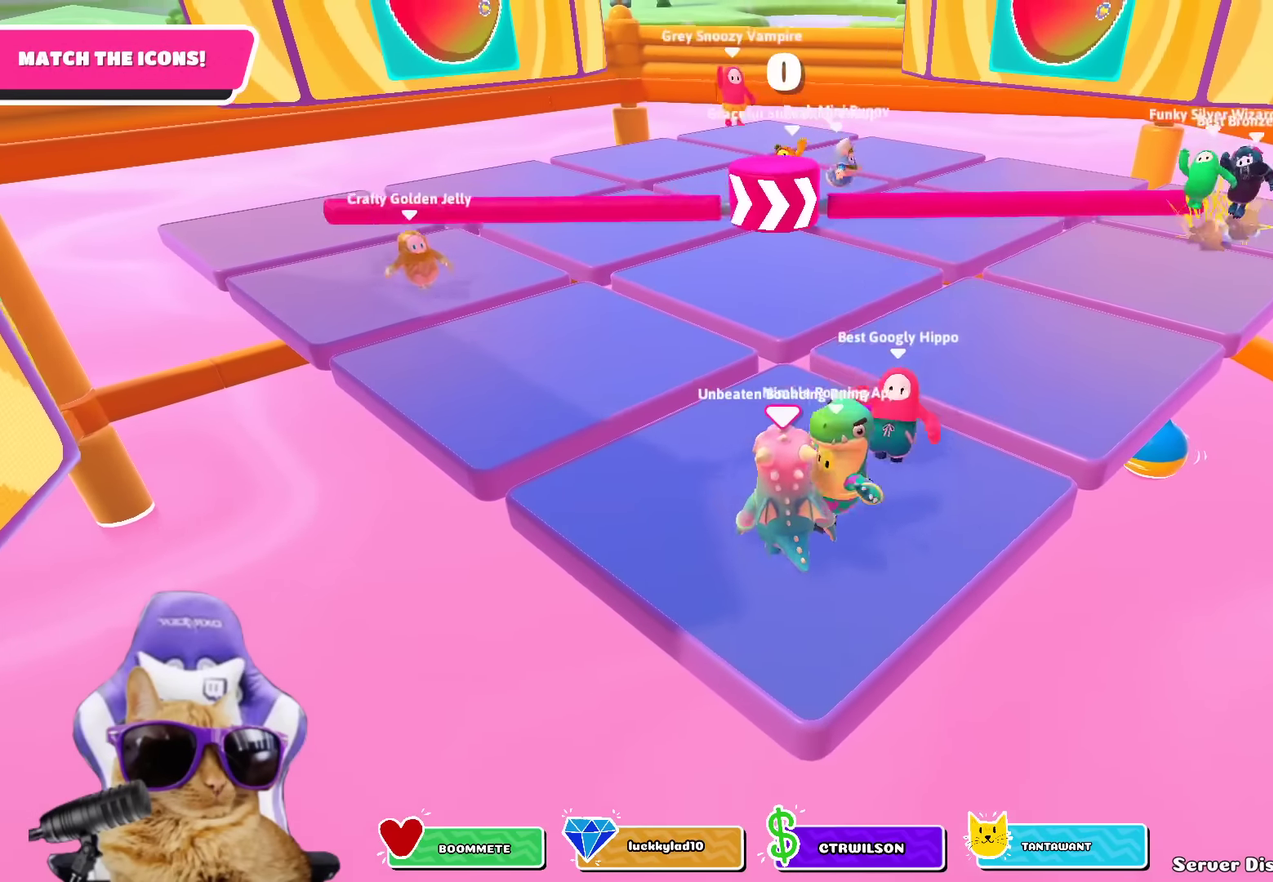
{"dt_ms": 300, "buttons": [], "left_stick": "center", "right_stick": "center", "events": [[66, "left_stick", "center"], [200, "left_stick", "up"], [283, "left_stick", "center"]]}
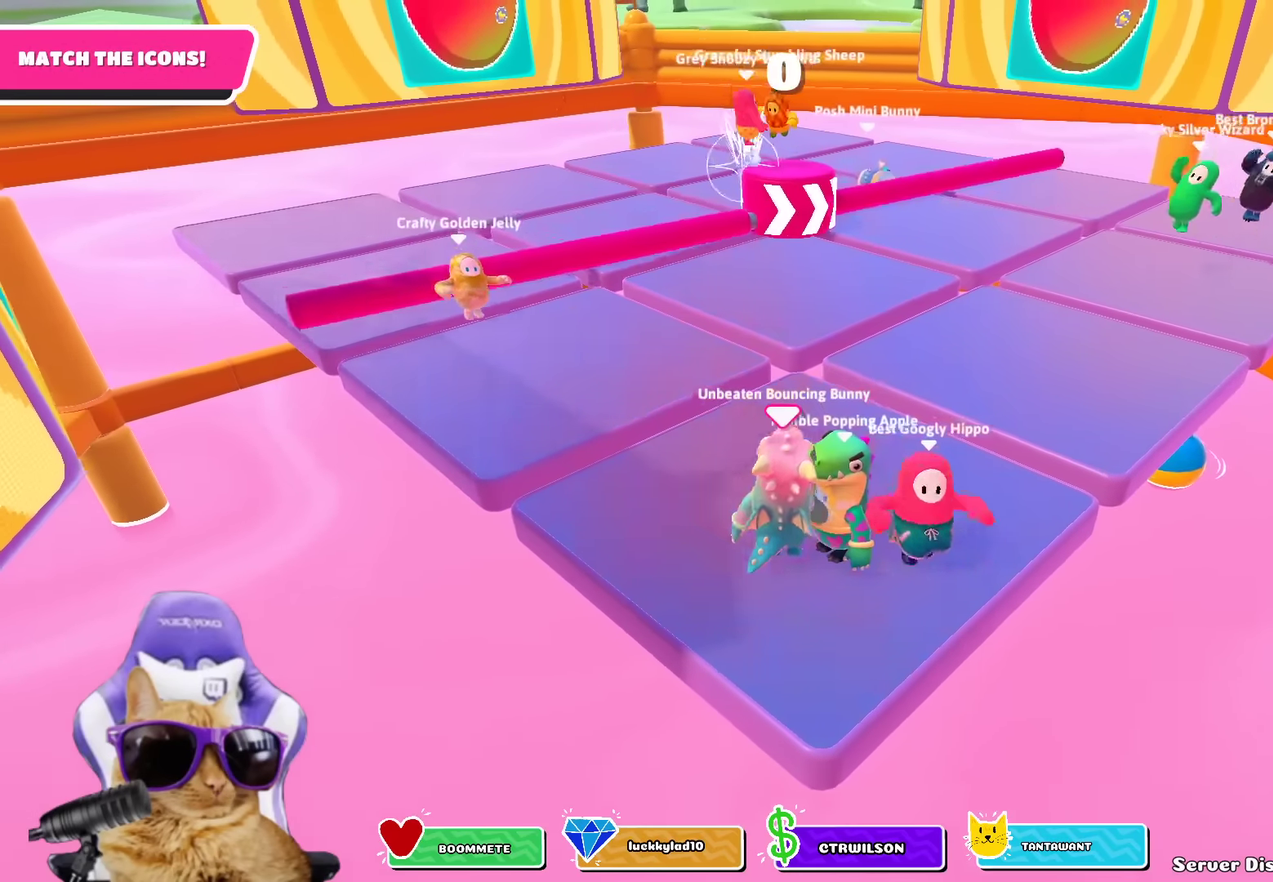
{"dt_ms": 400, "buttons": [], "left_stick": "center", "right_stick": "center", "events": [[233, "left_stick", "down-right"], [333, "left_stick", "center"]]}
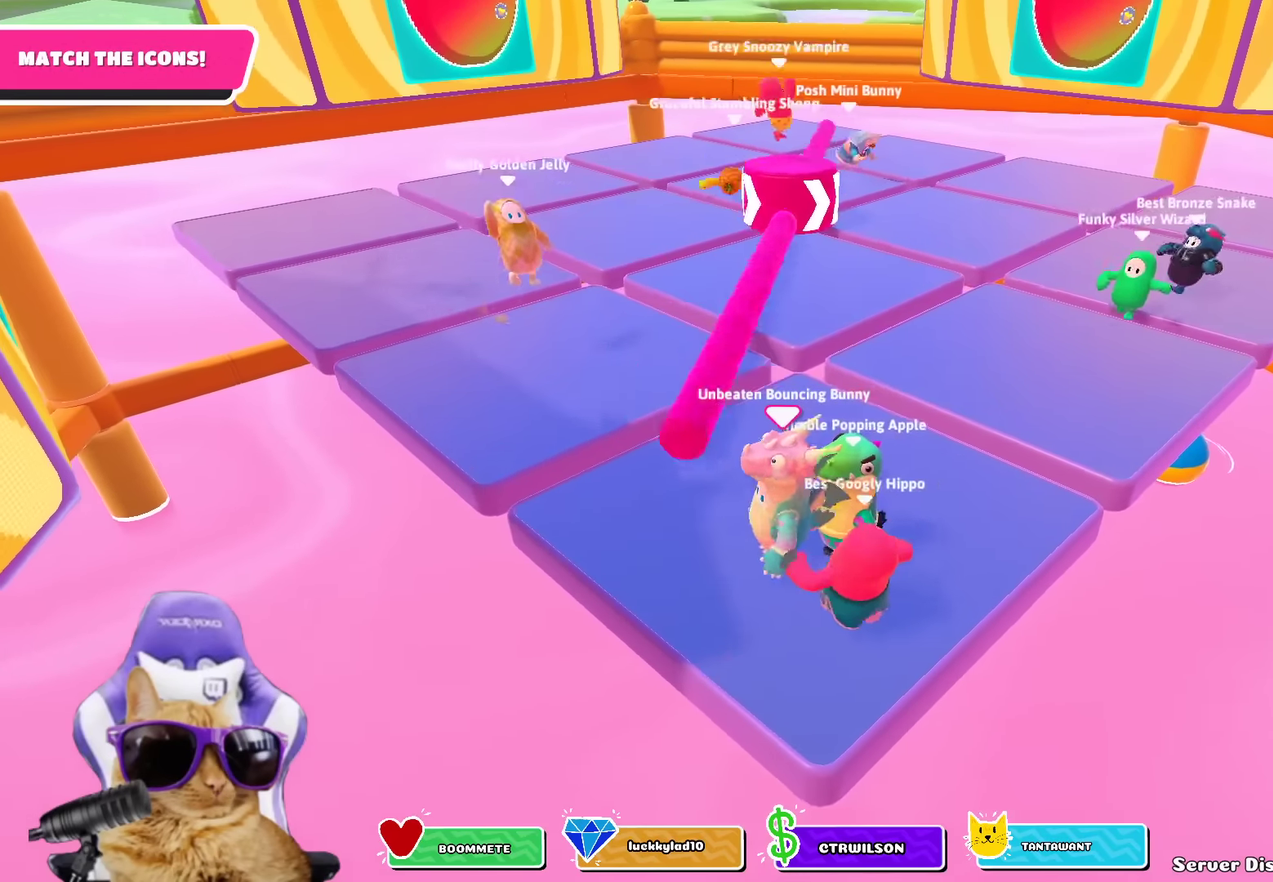
{"dt_ms": 800, "buttons": [], "left_stick": "down-right", "right_stick": "center", "events": [[83, "left_stick", "down-right"], [150, "left_stick", "center"], [266, "left_stick", "down-right"]]}
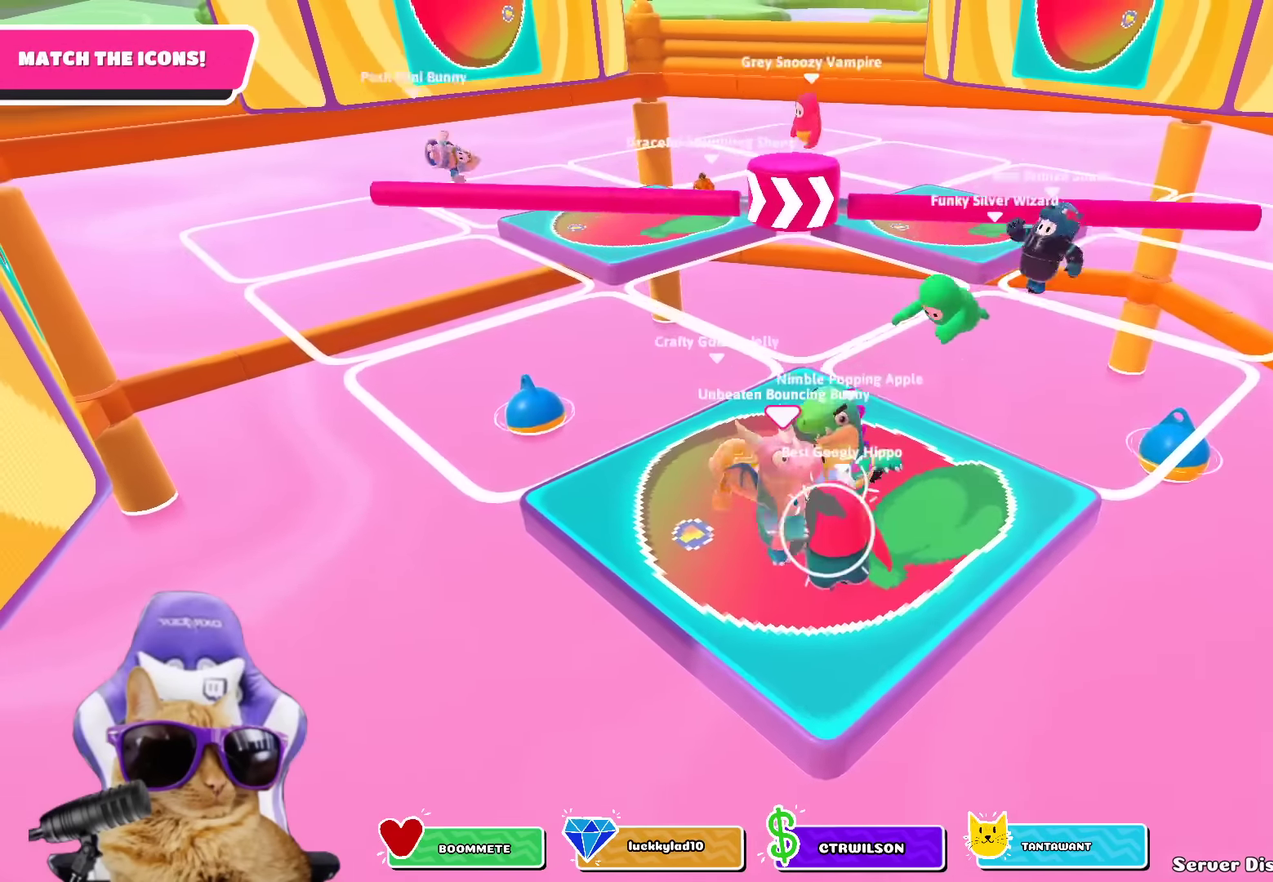
{"dt_ms": 300, "buttons": [], "left_stick": "down-right", "right_stick": "center", "events": []}
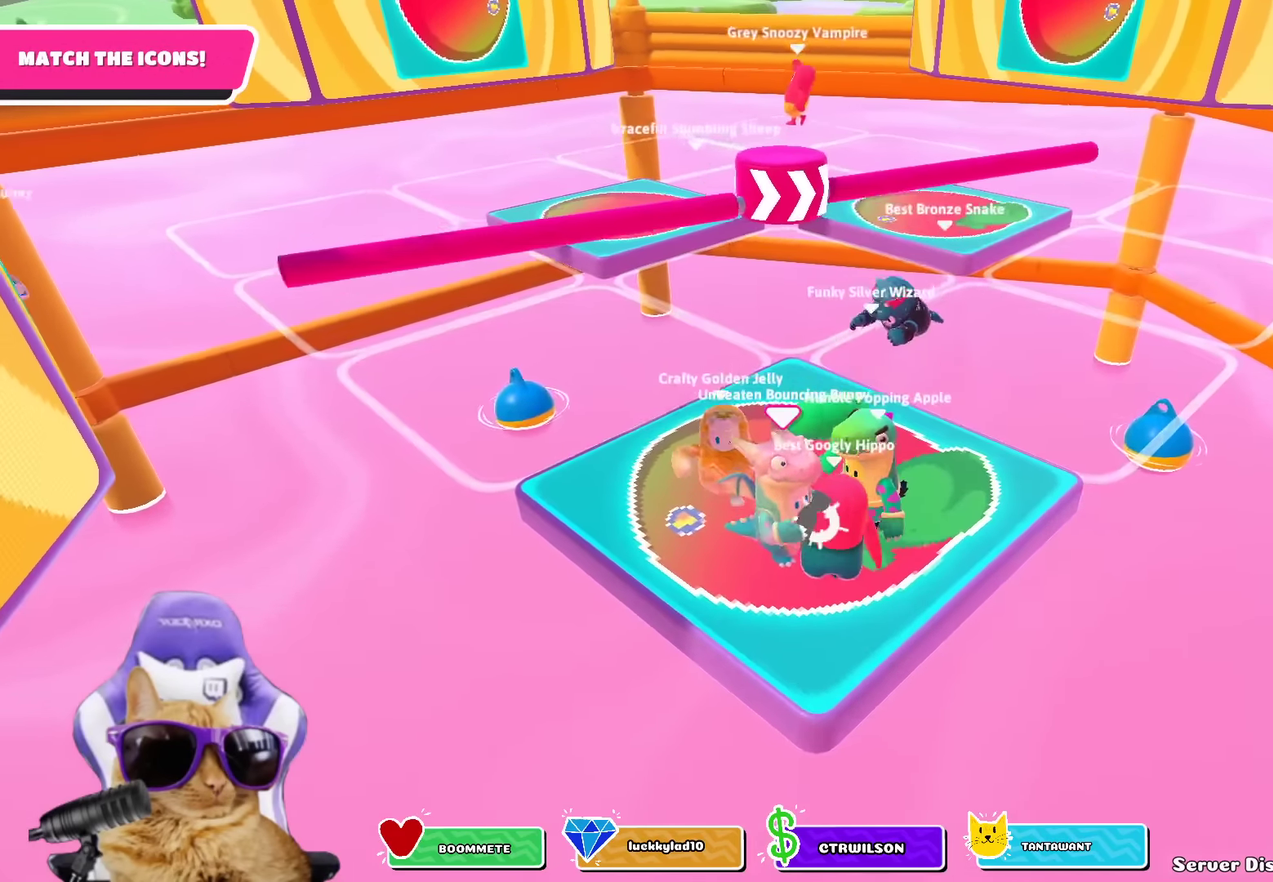
{"dt_ms": 500, "buttons": [], "left_stick": "down-right", "right_stick": "center", "events": []}
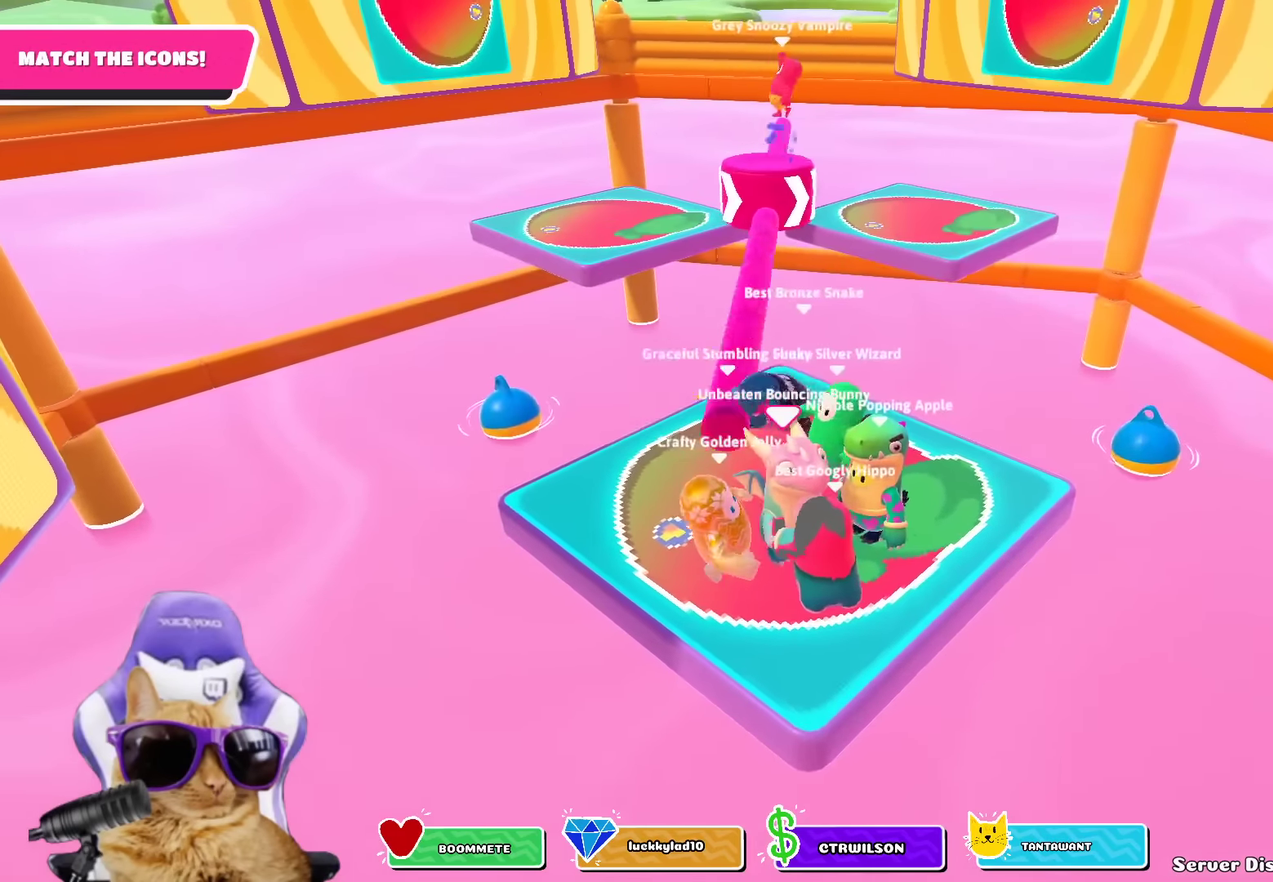
{"dt_ms": 500, "buttons": [], "left_stick": "down-right", "right_stick": "center", "events": []}
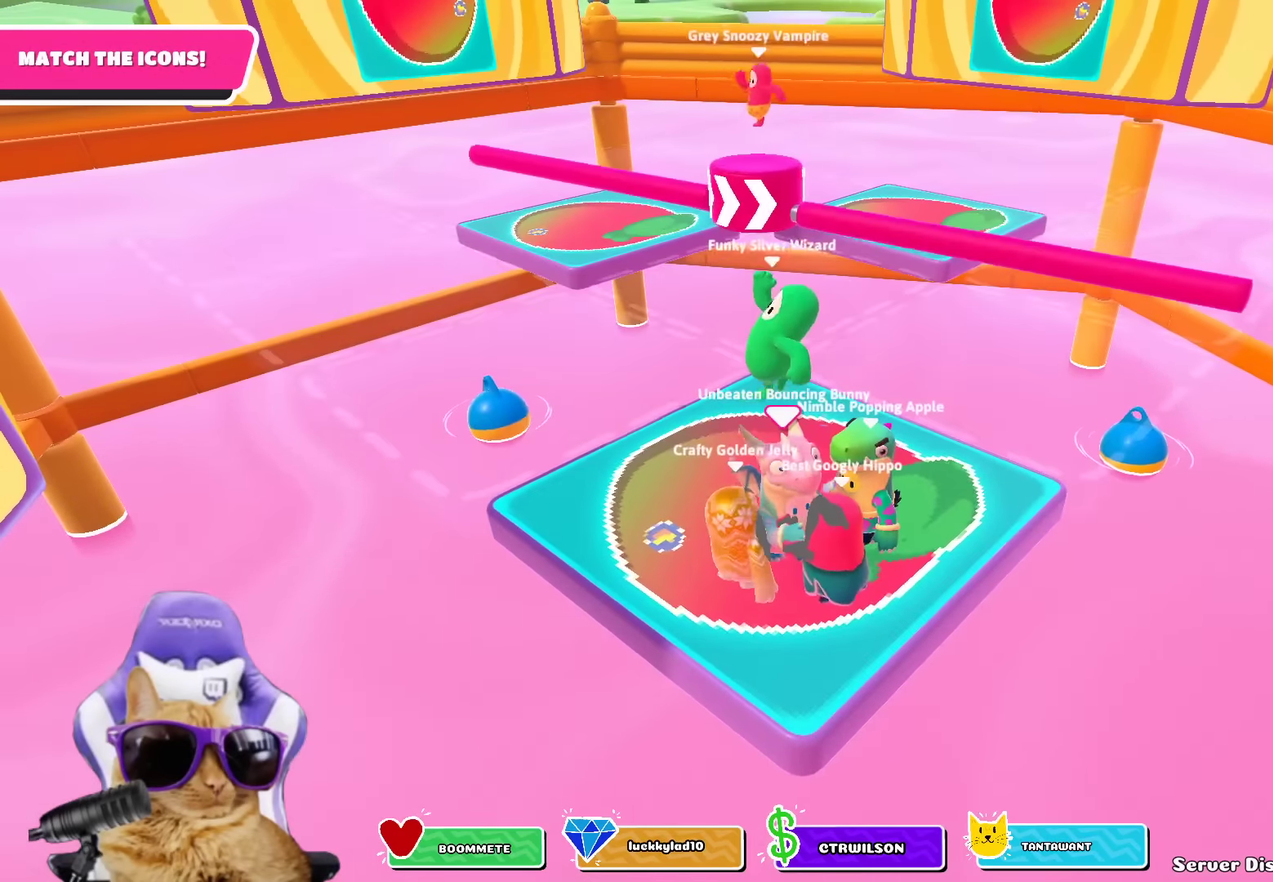
{"dt_ms": 700, "buttons": [], "left_stick": "right", "right_stick": "center", "events": [[350, "right_stick", "right"], [533, "right_stick", "center"], [566, "left_stick", "right"]]}
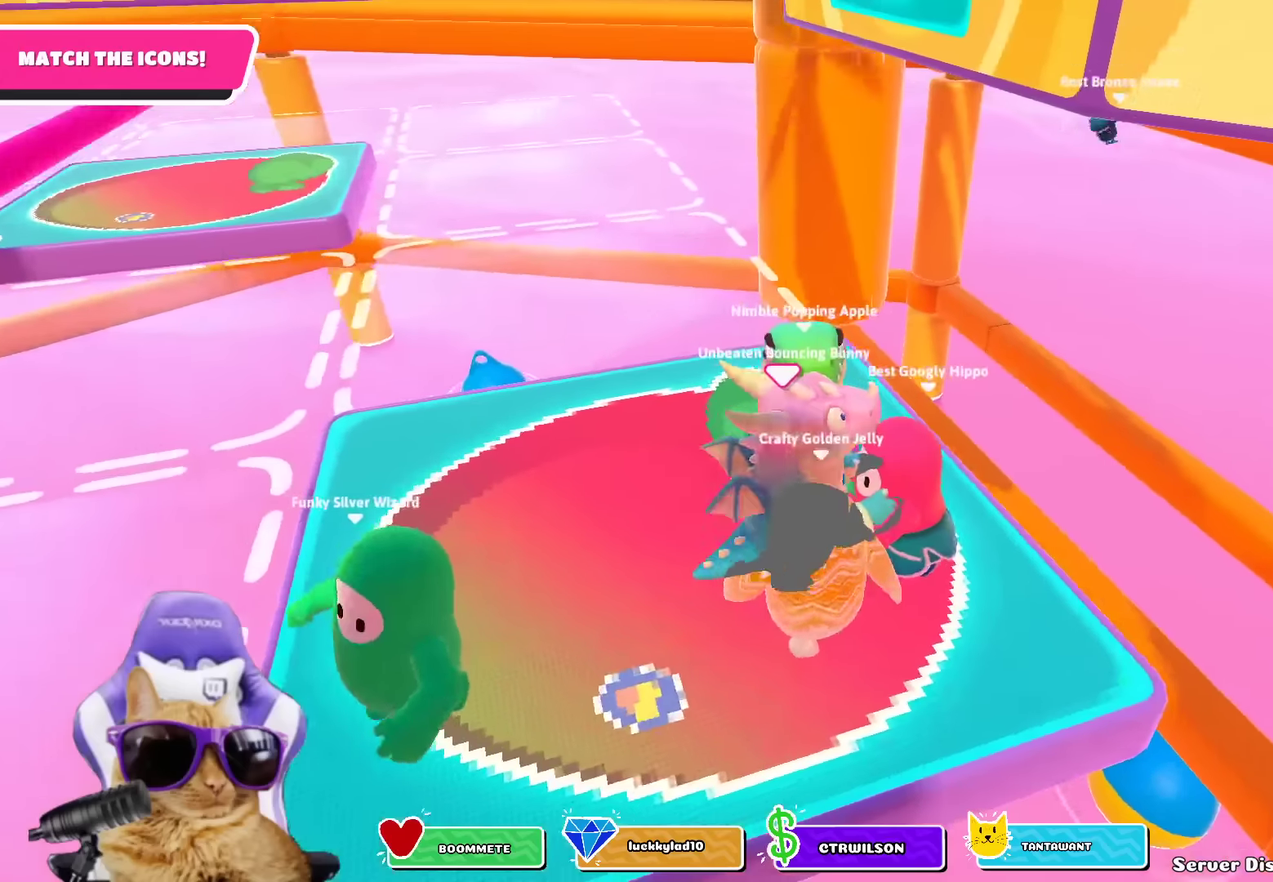
{"dt_ms": 300, "buttons": [], "left_stick": "up-right", "right_stick": "center", "events": [[150, "left_stick", "up-right"], [150, "right_stick", "right"], [267, "right_stick", "center"]]}
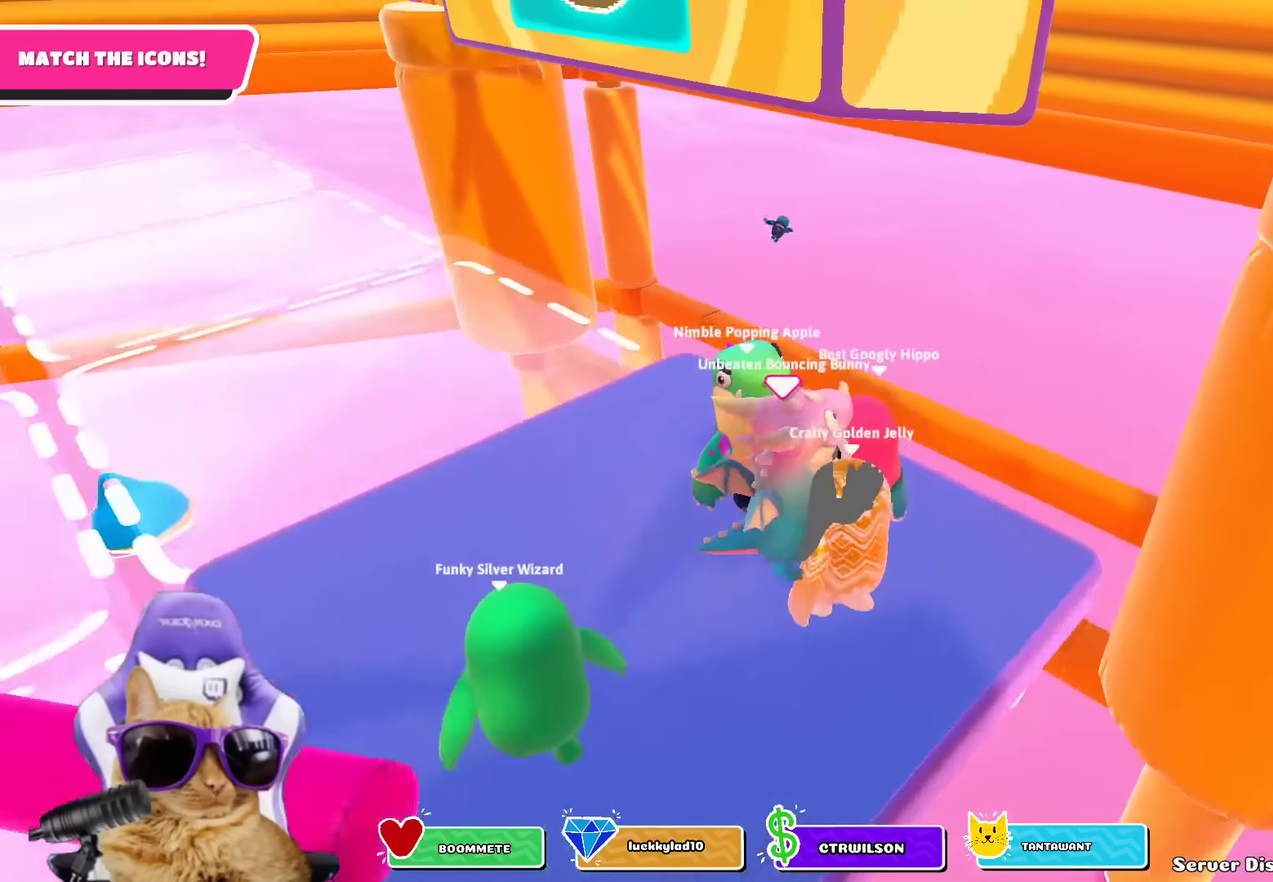
{"dt_ms": 700, "buttons": [], "left_stick": "up-right", "right_stick": "down-right", "events": [[633, "right_stick", "down-right"]]}
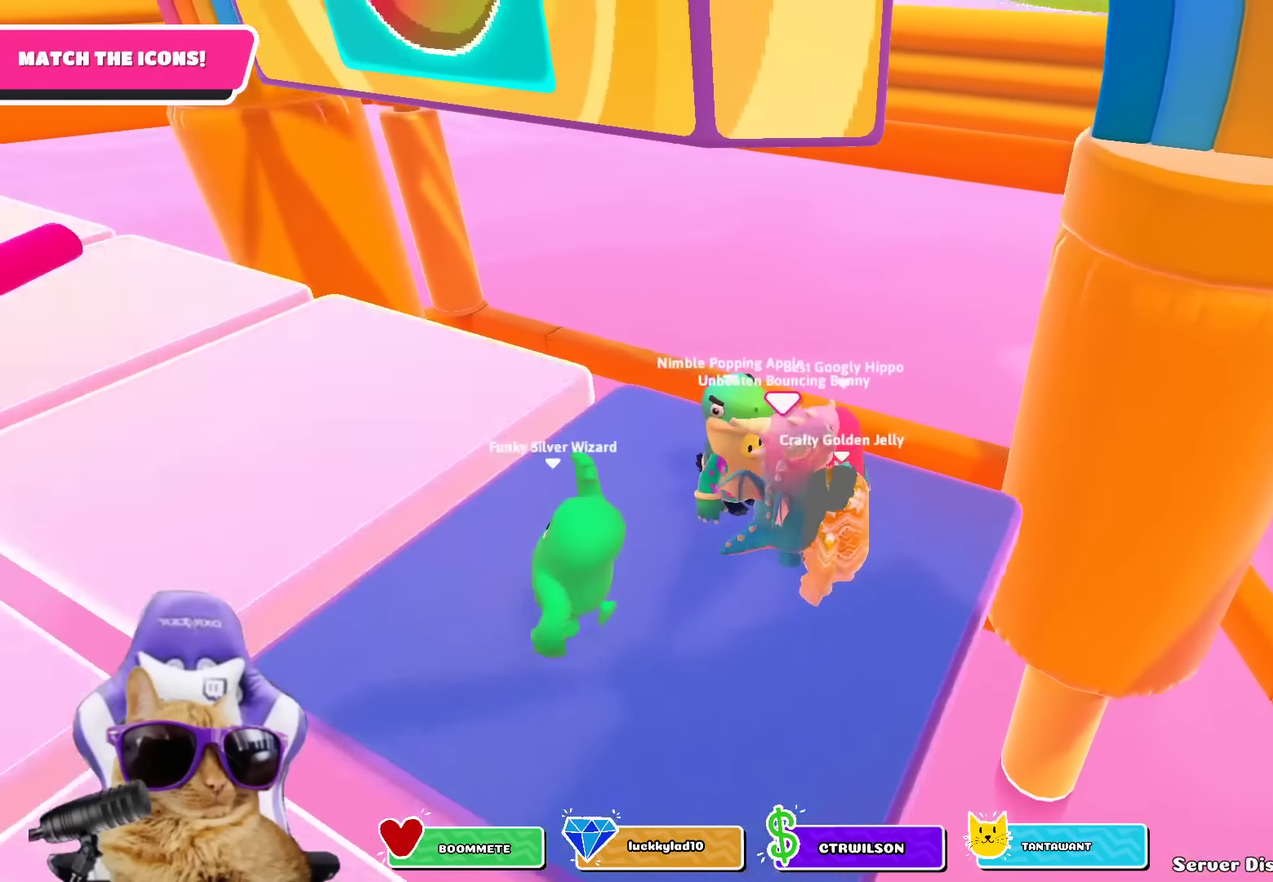
{"dt_ms": 300, "buttons": [], "left_stick": "up-right", "right_stick": "center", "events": [[67, "right_stick", "center"]]}
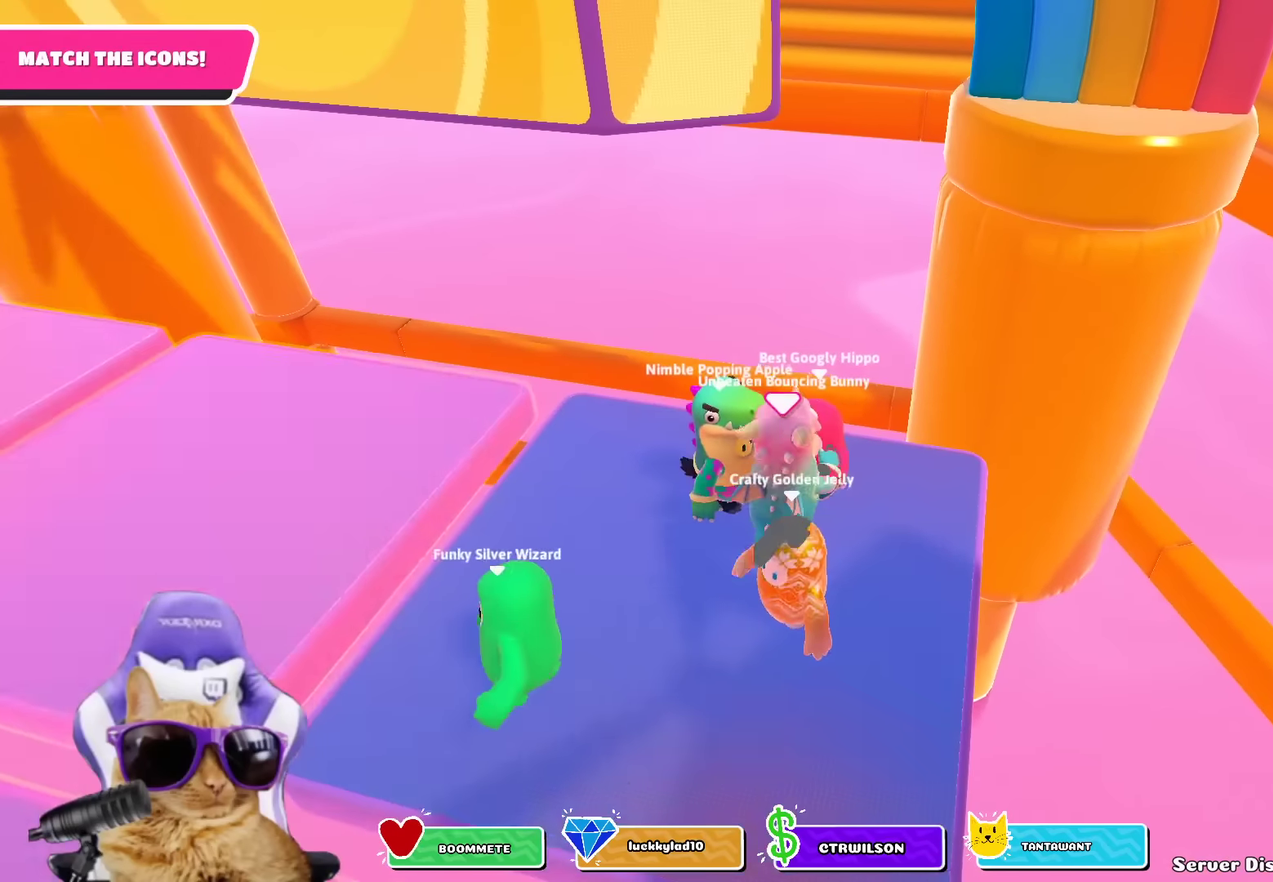
{"dt_ms": 500, "buttons": [], "left_stick": "up-right", "right_stick": "up-left", "events": [[400, "right_stick", "up-left"]]}
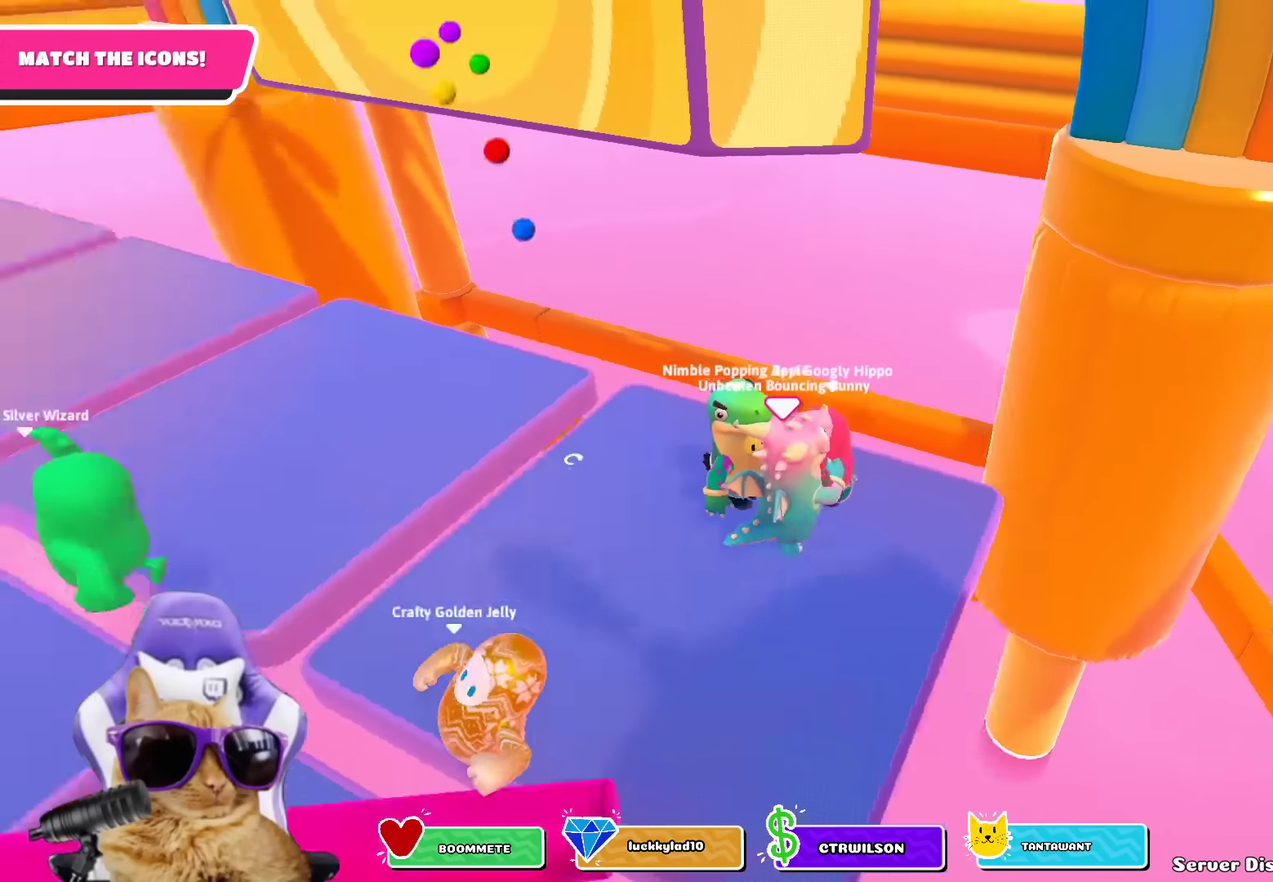
{"dt_ms": 400, "buttons": [], "left_stick": "down-right", "right_stick": "center", "events": [[133, "left_stick", "right"], [317, "left_stick", "down-right"], [367, "right_stick", "center"]]}
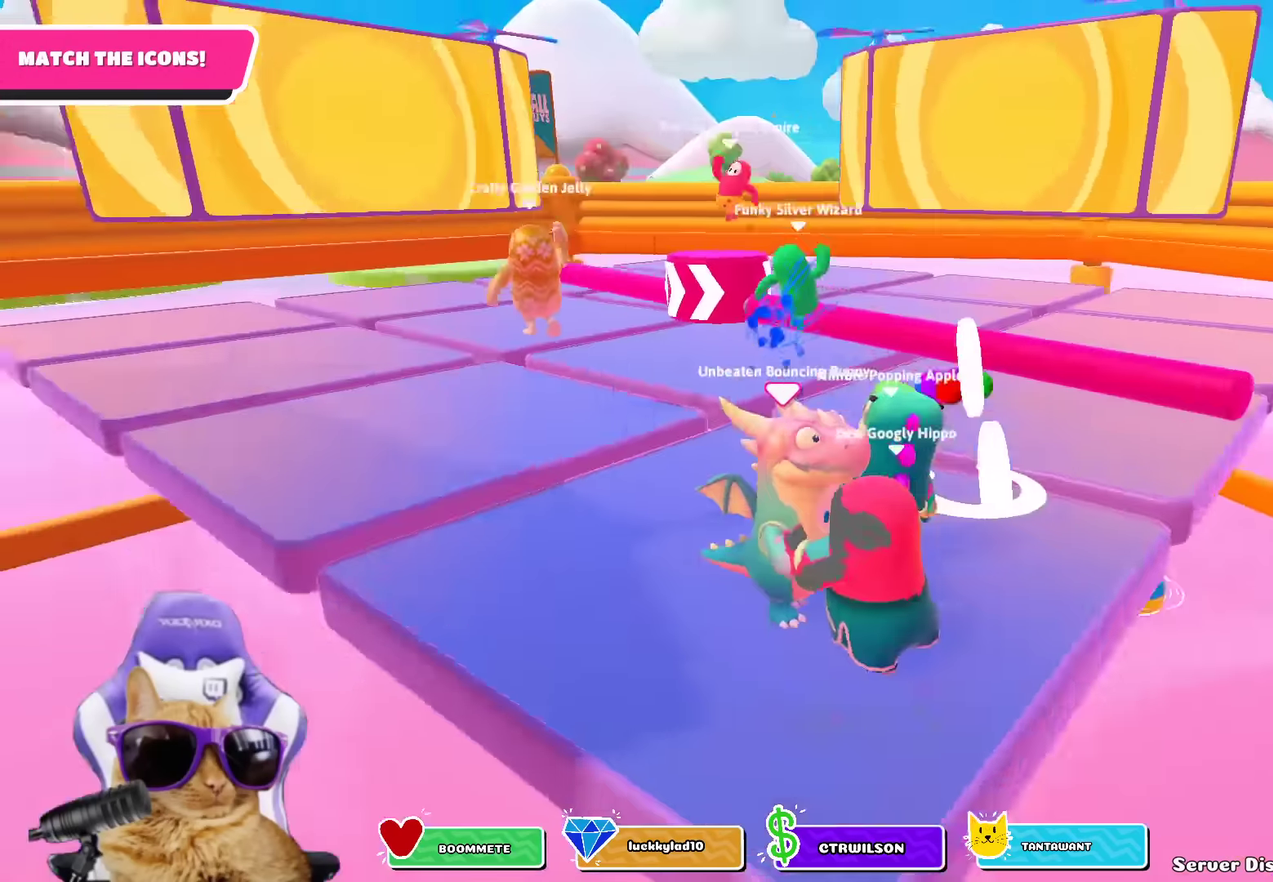
{"dt_ms": 800, "buttons": [], "left_stick": "down-right", "right_stick": "down-right", "events": [[233, "left_stick", "down"], [467, "left_stick", "down-right"], [600, "right_stick", "down-right"]]}
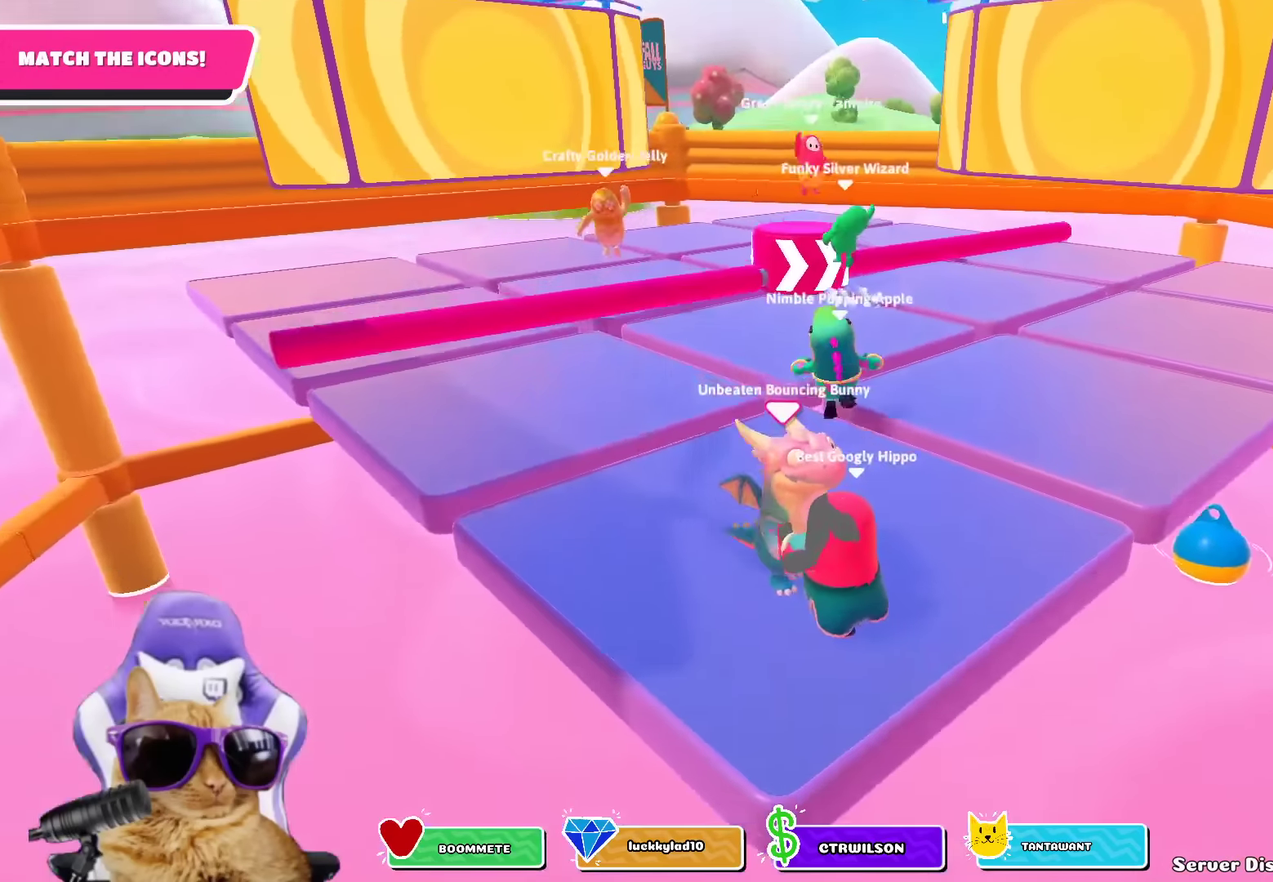
{"dt_ms": 300, "buttons": [], "left_stick": "down-right", "right_stick": "center", "events": [[50, "right_stick", "center"]]}
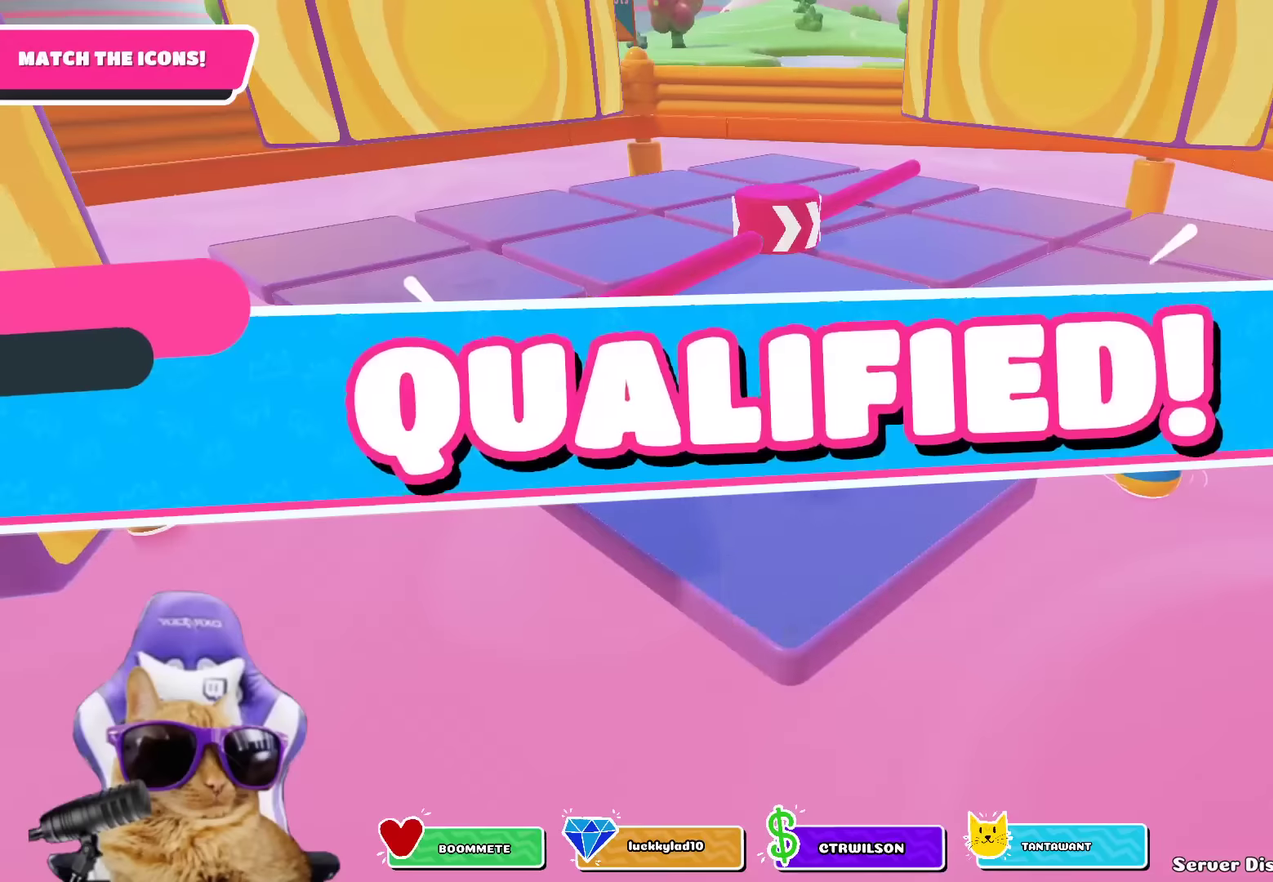
{"dt_ms": 500, "buttons": [], "left_stick": "center", "right_stick": "center", "events": [[167, "left_stick", "center"]]}